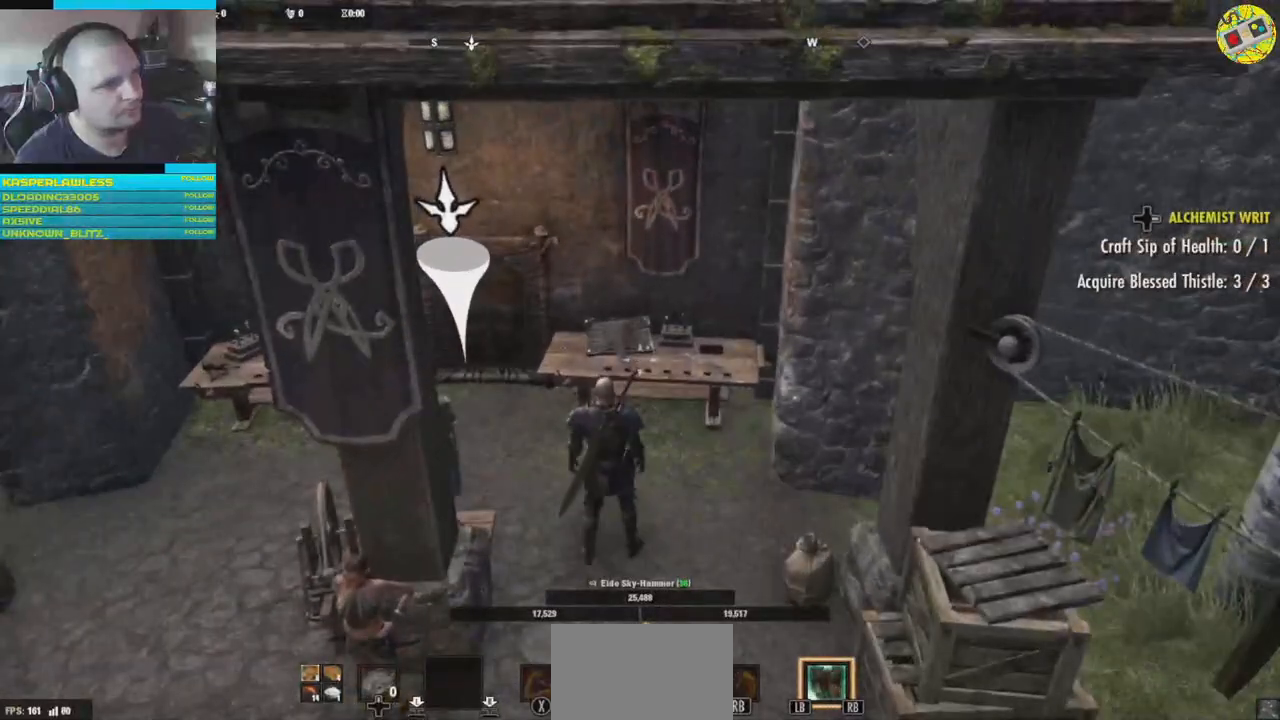
Gameplay with a controller (Xbox layout); each line is a JSON object with the inputs held at the frame after it. "events" lists button and stick changes between this image and that frame as [ms after this image, input, new state], when the widget could be followed in between. Not read: HOME L3.
{"buttons": [], "left_stick": "center", "right_stick": "down-left", "events": [[100, "right_stick", "down-right"], [117, "left_stick", "up-right"], [201, "left_stick", "up"], [284, "right_stick", "down-left"], [468, "left_stick", "center"]]}
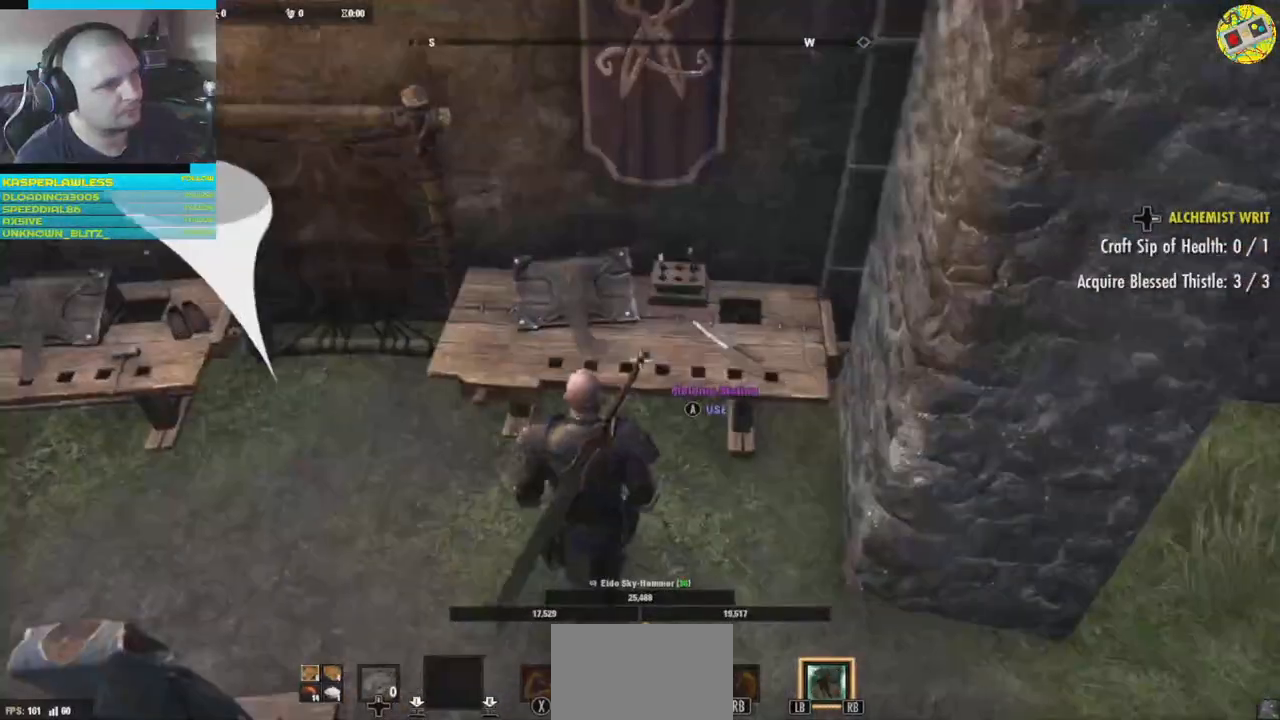
{"buttons": [], "left_stick": "center", "right_stick": "center", "events": [[50, "right_stick", "center"]]}
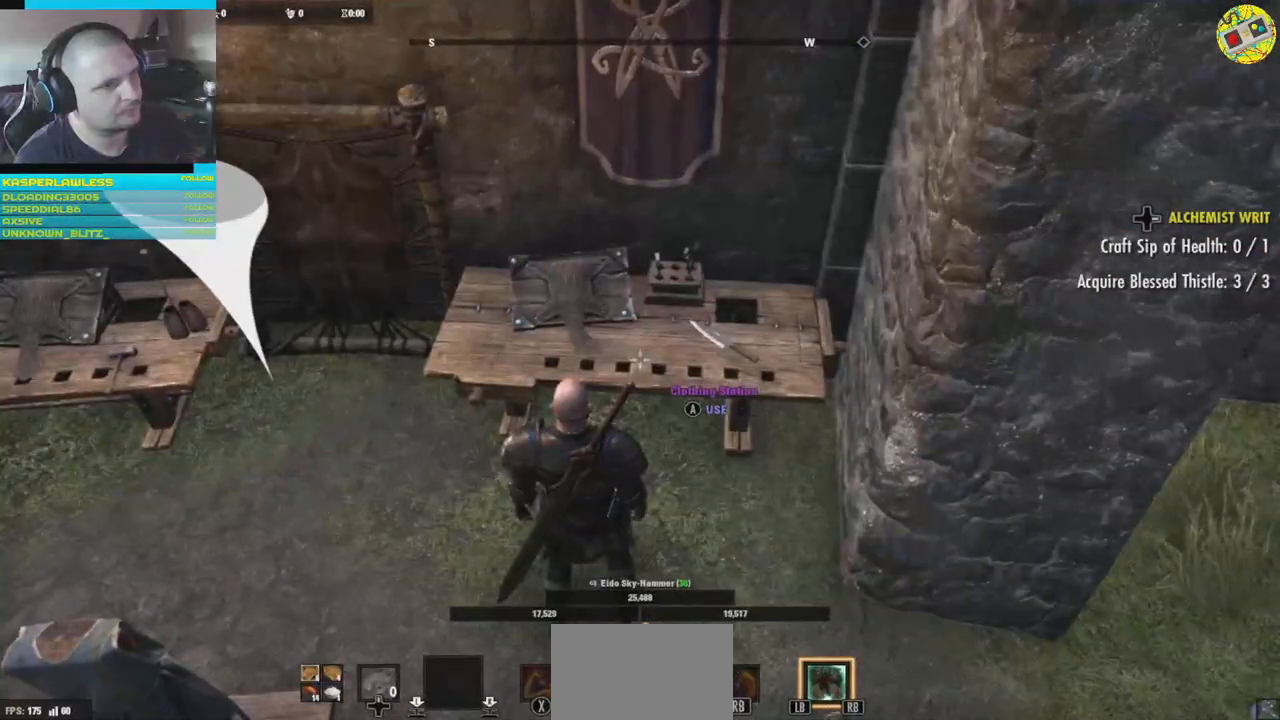
{"buttons": [], "left_stick": "down-right", "right_stick": "right", "events": [[301, "right_stick", "right"], [367, "left_stick", "down-right"]]}
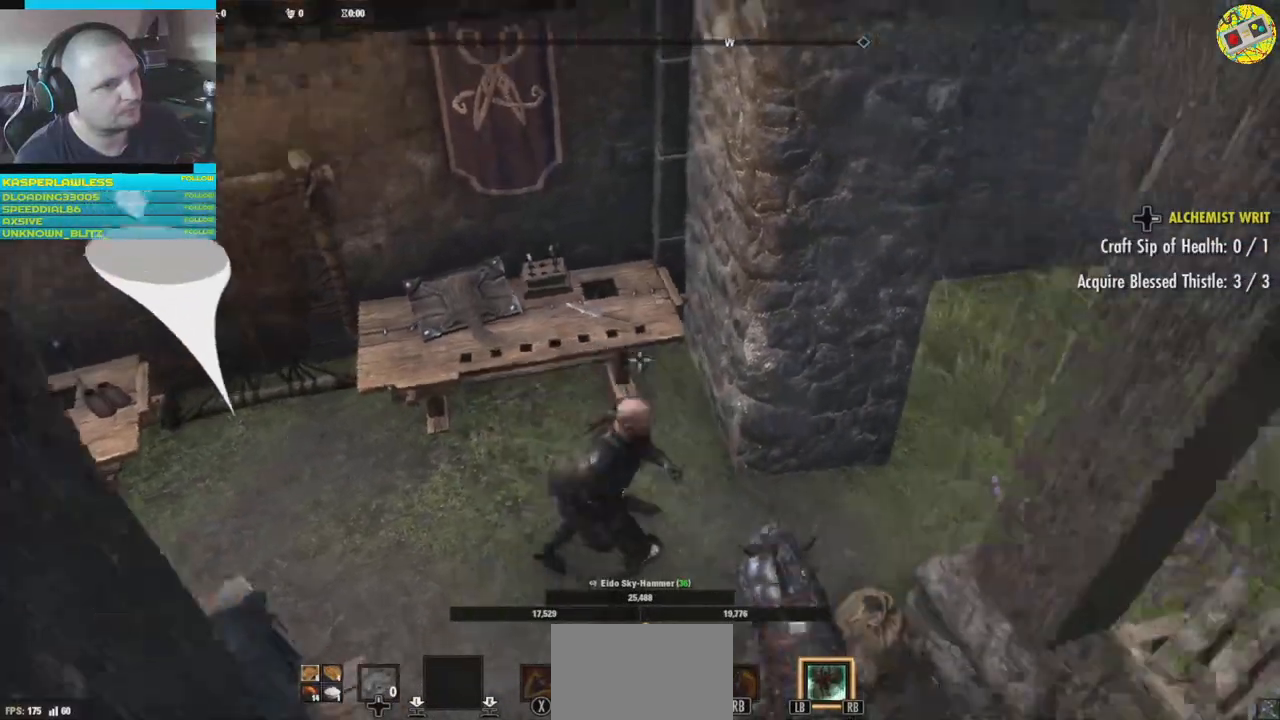
{"buttons": [], "left_stick": "right", "right_stick": "up-right"}
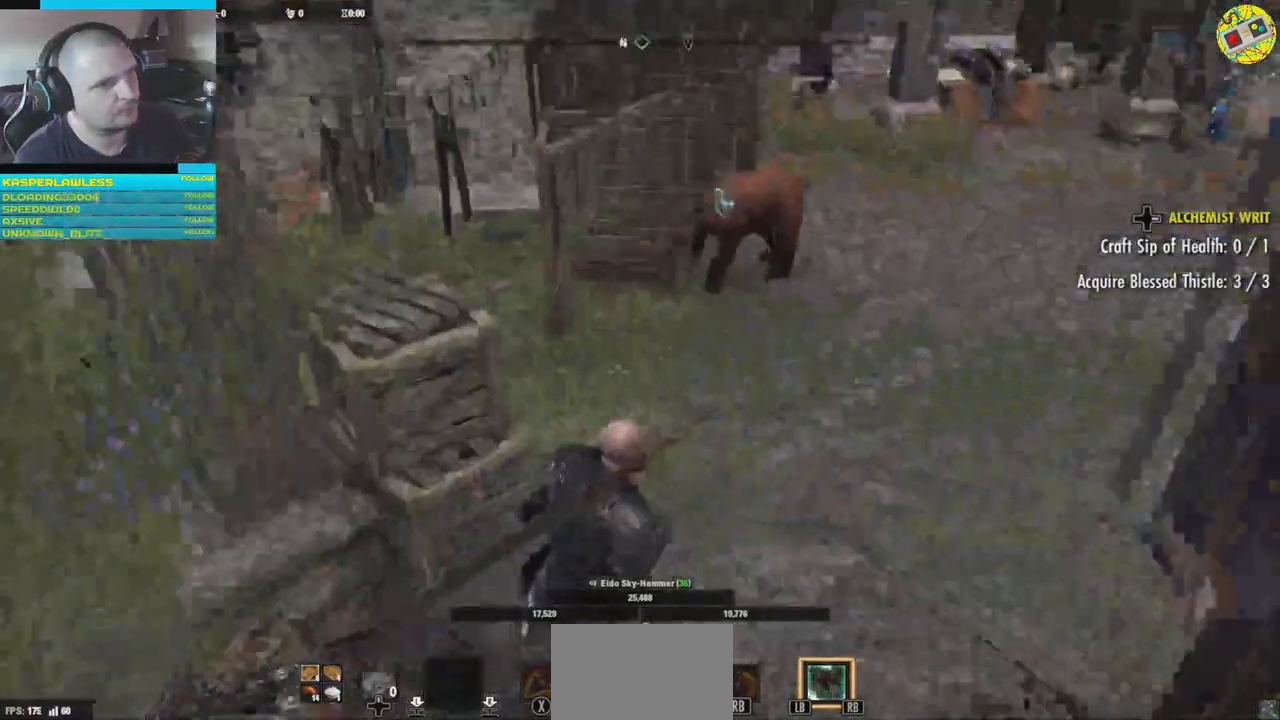
{"buttons": [], "left_stick": "up", "right_stick": "right", "events": [[84, "right_stick", "center"], [134, "left_stick", "up-right"], [301, "left_stick", "up"], [401, "right_stick", "right"]]}
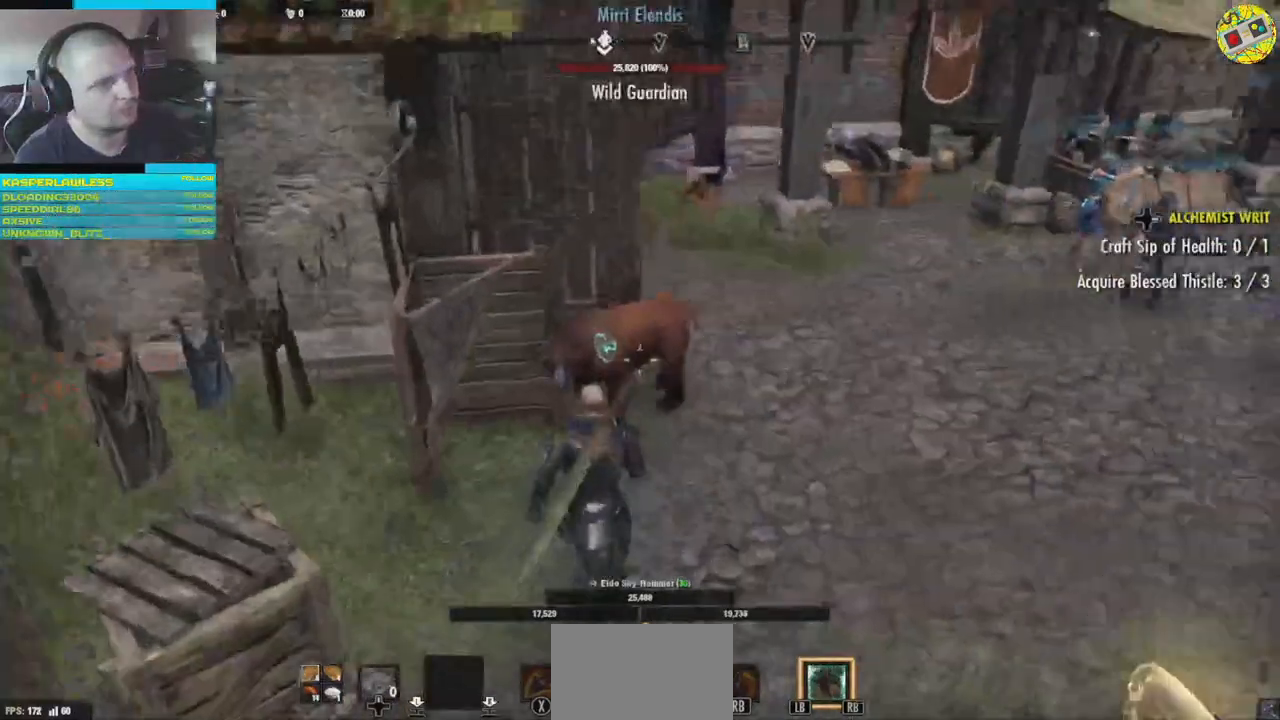
{"buttons": [], "left_stick": "up", "right_stick": "right"}
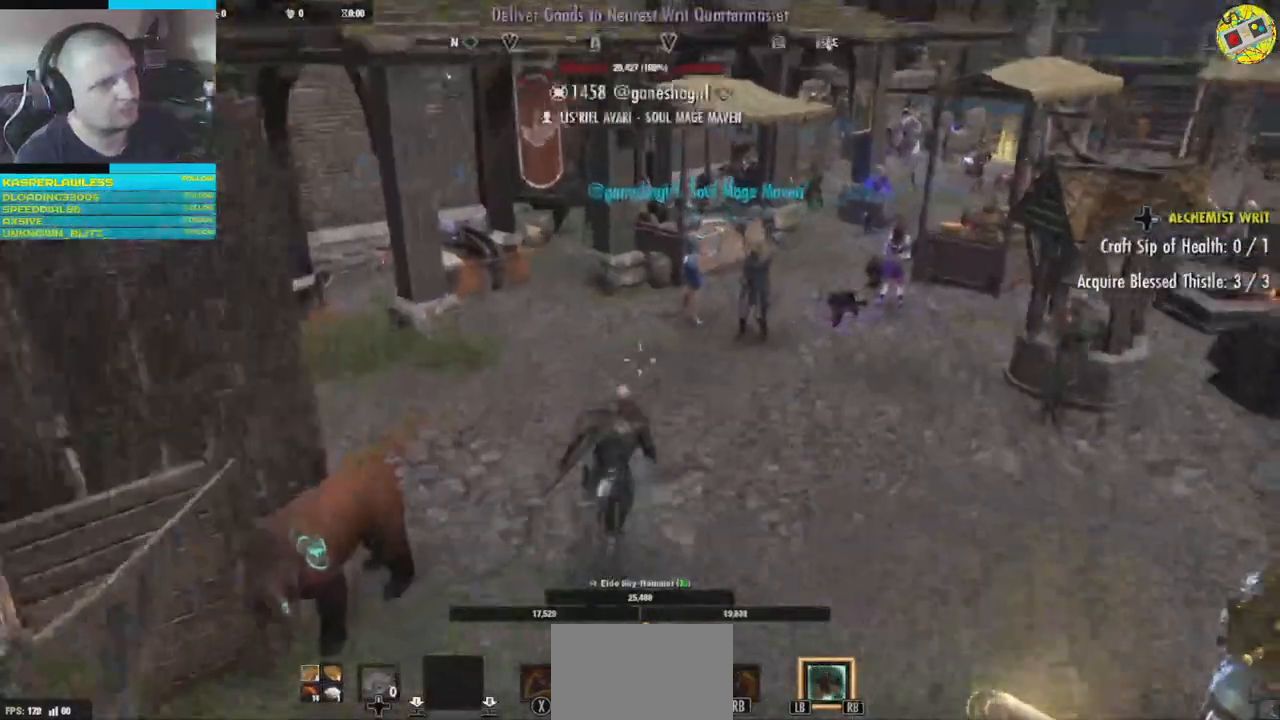
{"buttons": [], "left_stick": "center", "right_stick": "left", "events": [[50, "right_stick", "left"], [417, "left_stick", "center"]]}
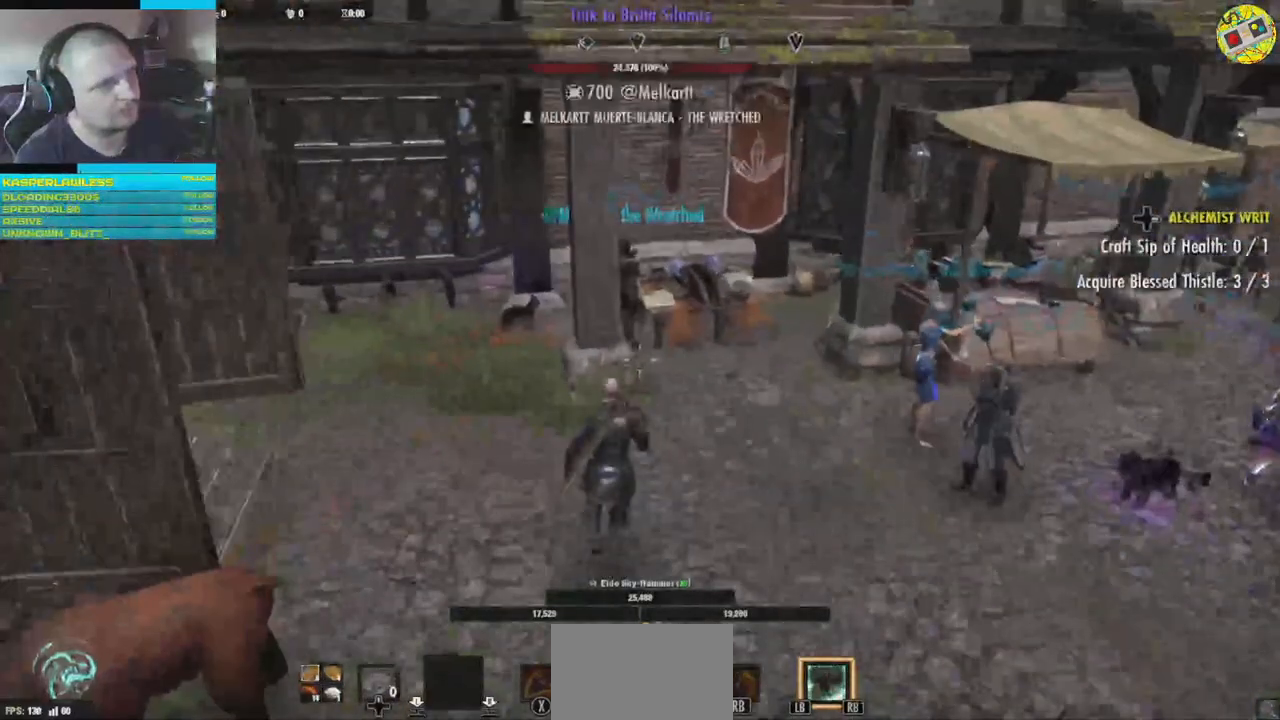
{"buttons": [], "left_stick": "center", "right_stick": "center", "events": [[167, "right_stick", "center"], [250, "SELECT", "down"], [334, "SELECT", "up"]]}
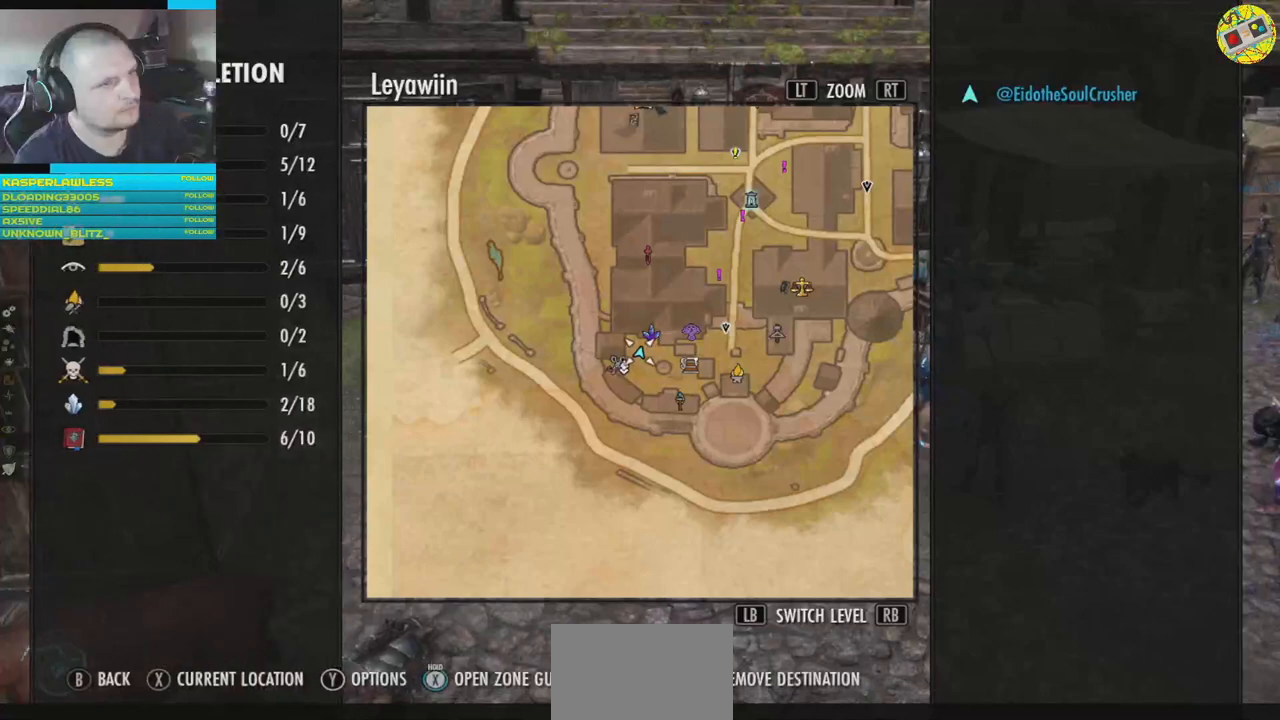
{"buttons": [], "left_stick": "center", "right_stick": "center", "events": []}
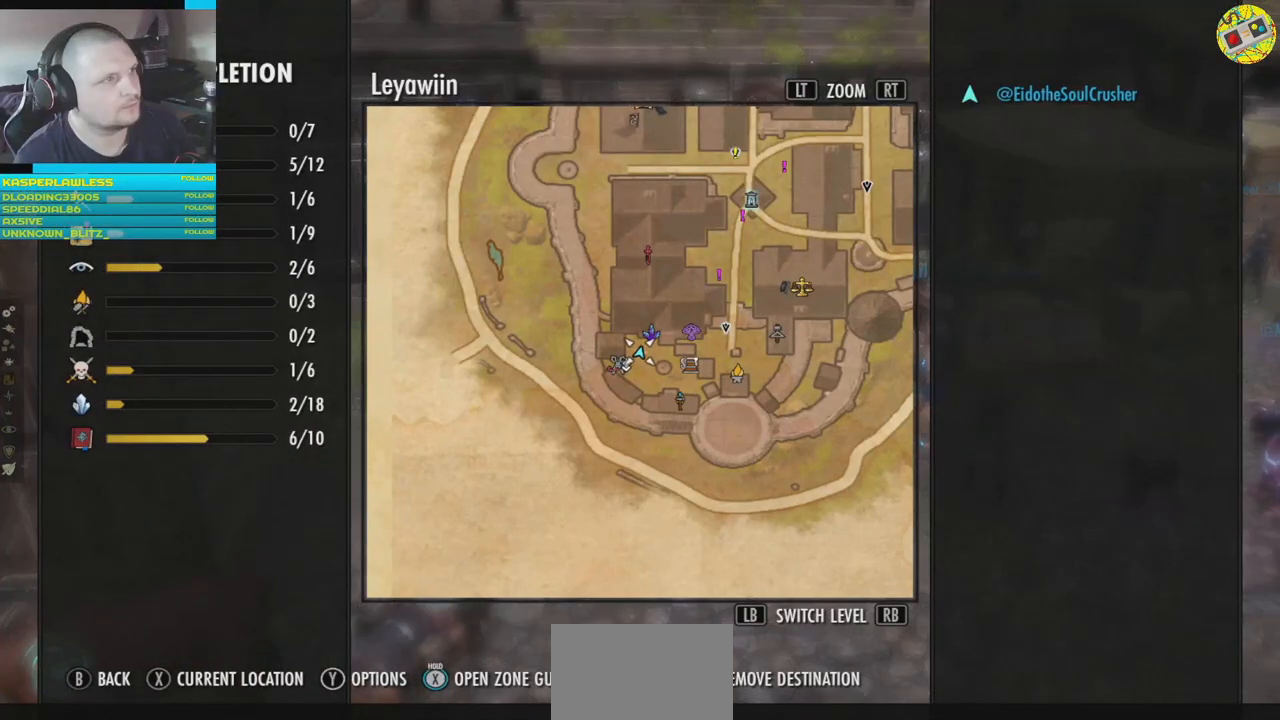
{"buttons": [], "left_stick": "center", "right_stick": "center", "events": [[50, "B", "down"], [167, "B", "up"]]}
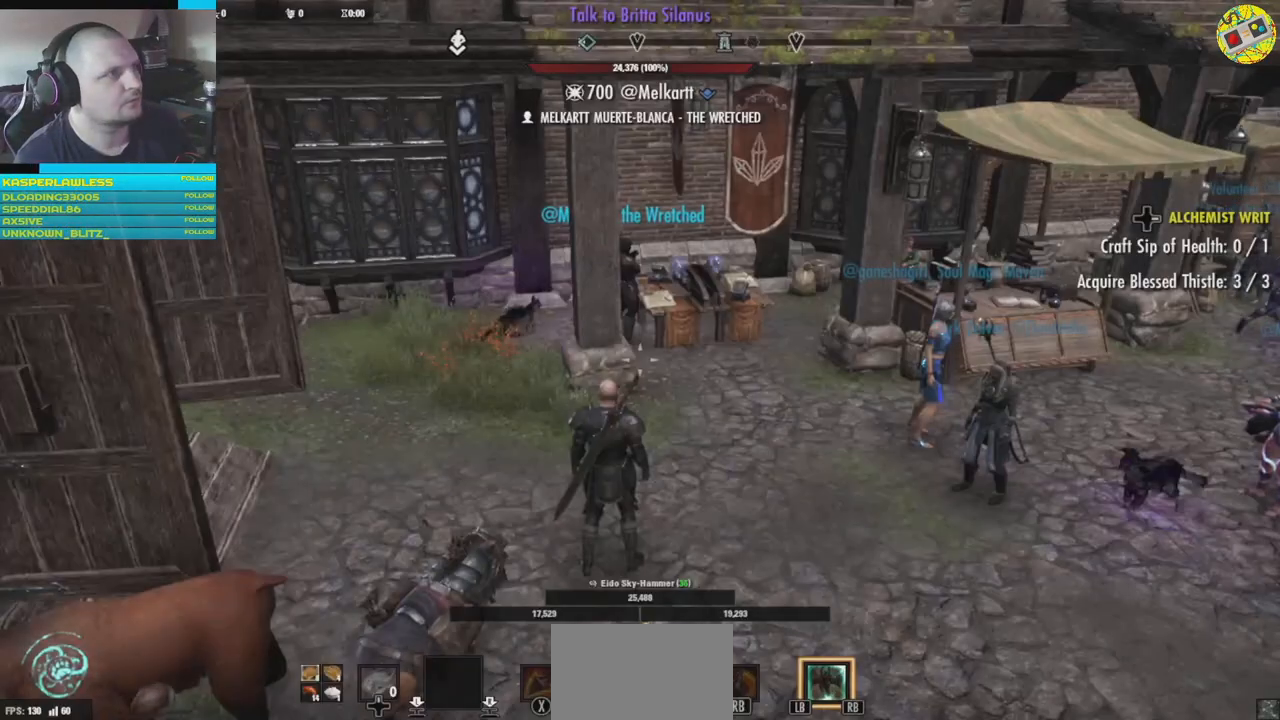
{"buttons": [], "left_stick": "center", "right_stick": "center", "events": [[100, "START", "down"], [217, "START", "up"]]}
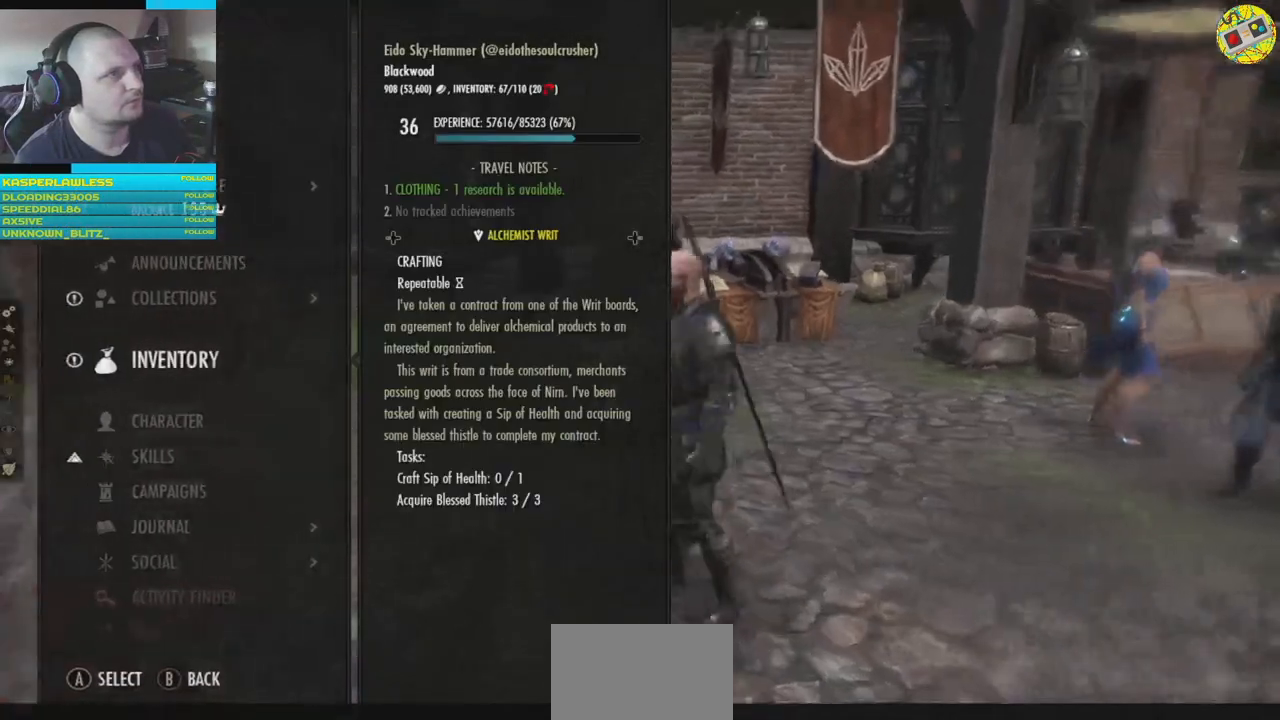
{"buttons": [], "left_stick": "center", "right_stick": "center", "events": []}
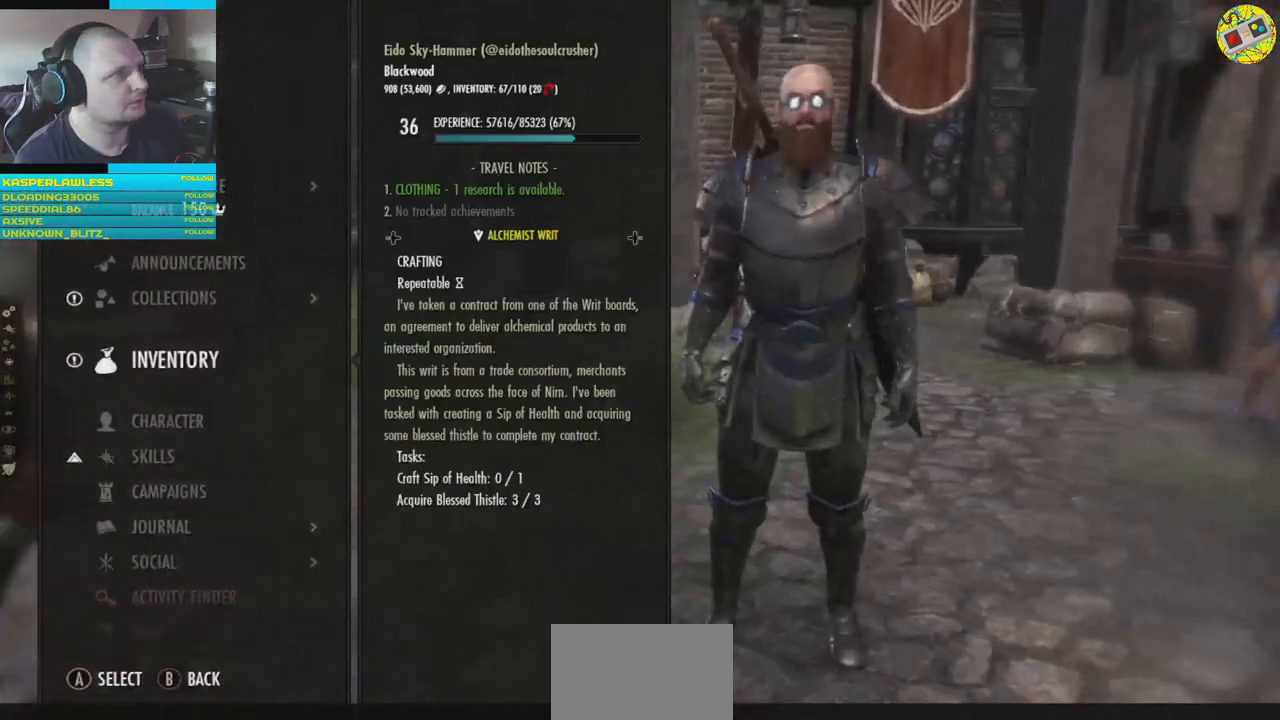
{"buttons": [], "left_stick": "center", "right_stick": "center", "events": []}
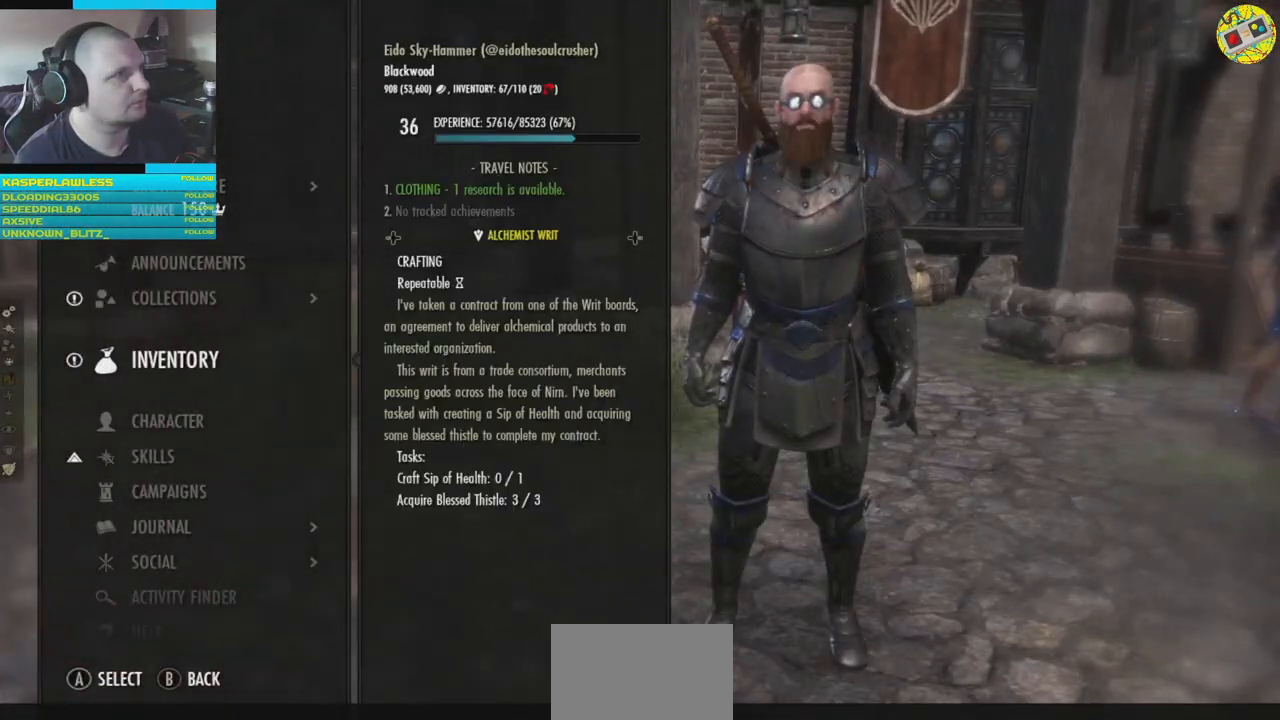
{"buttons": [], "left_stick": "center", "right_stick": "center", "events": []}
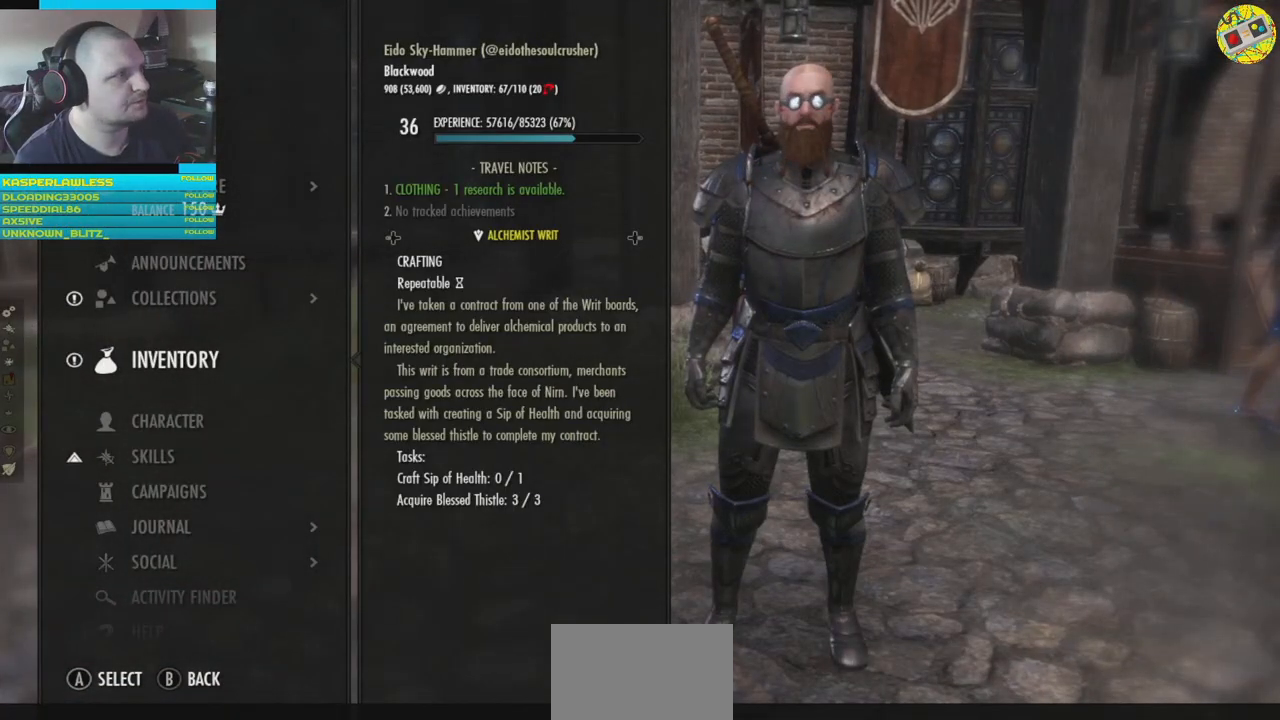
{"buttons": ["DPAD_DOWN"], "left_stick": "center", "right_stick": "center", "events": [[467, "DPAD_DOWN", "down"]]}
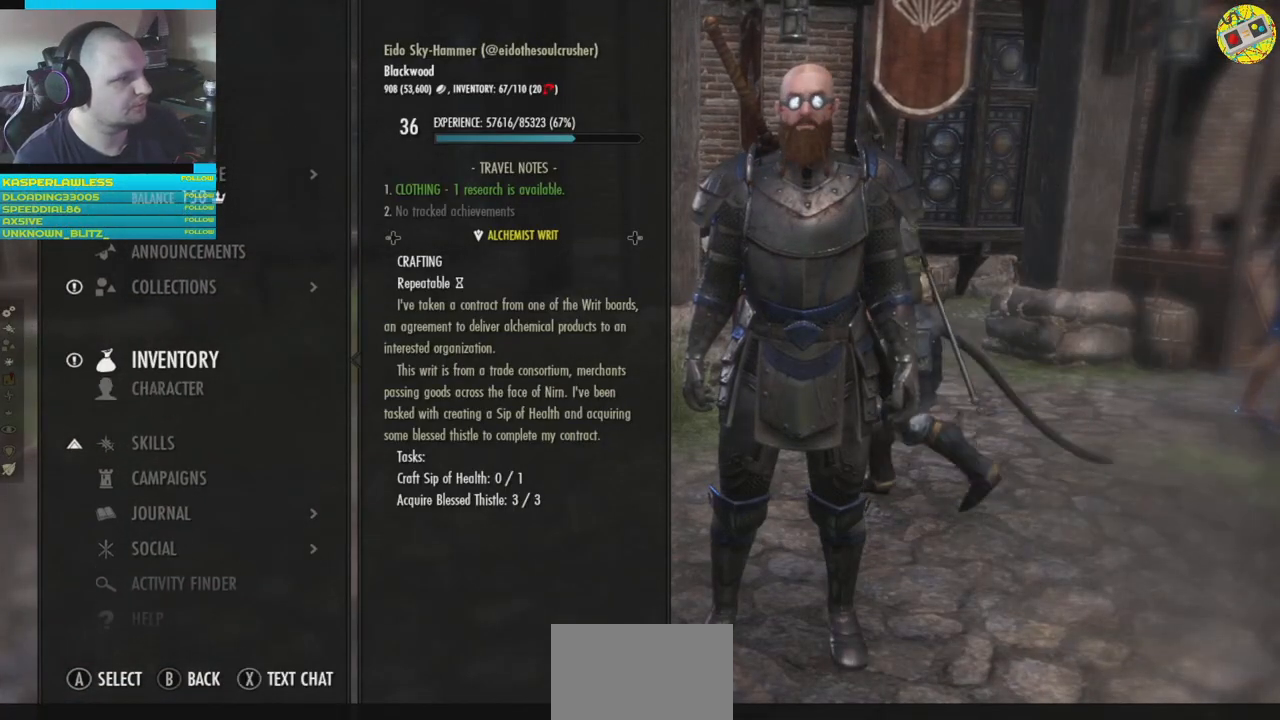
{"buttons": [], "left_stick": "center", "right_stick": "center", "events": [[67, "DPAD_DOWN", "up"]]}
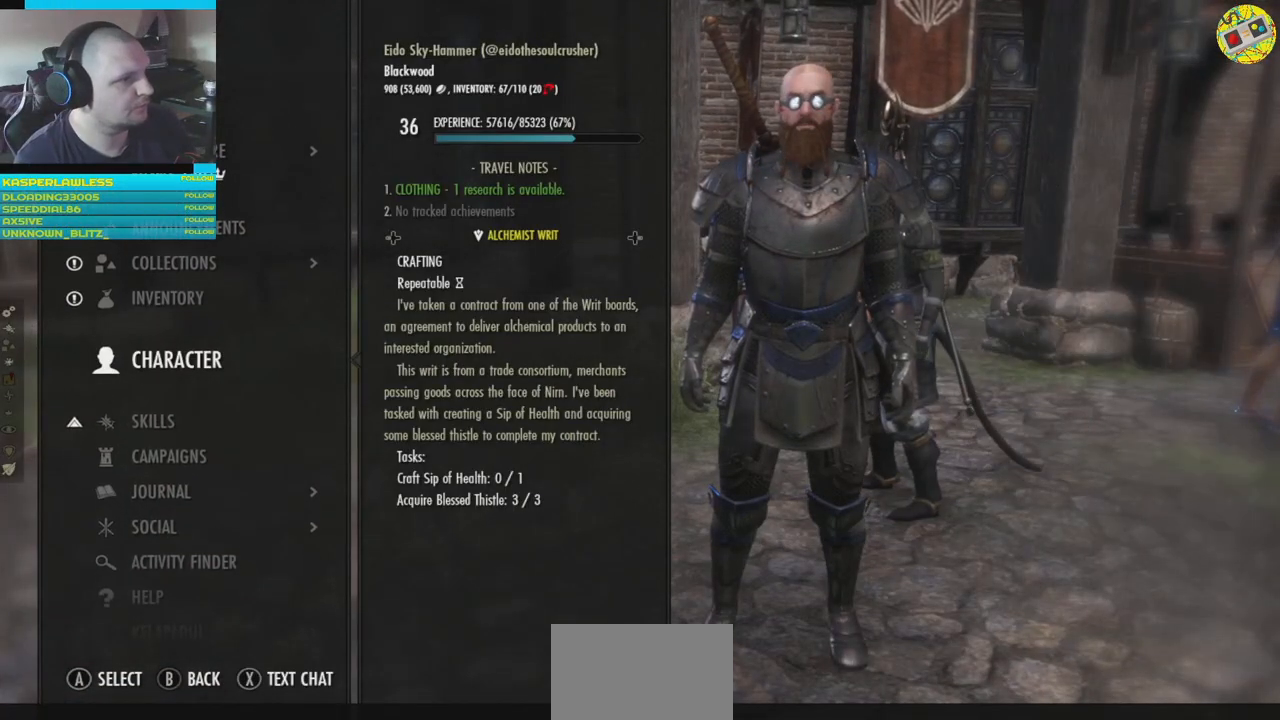
{"buttons": ["DPAD_DOWN"], "left_stick": "center", "right_stick": "center", "events": [[16, "DPAD_DOWN", "down"], [133, "DPAD_DOWN", "up"], [450, "DPAD_DOWN", "down"]]}
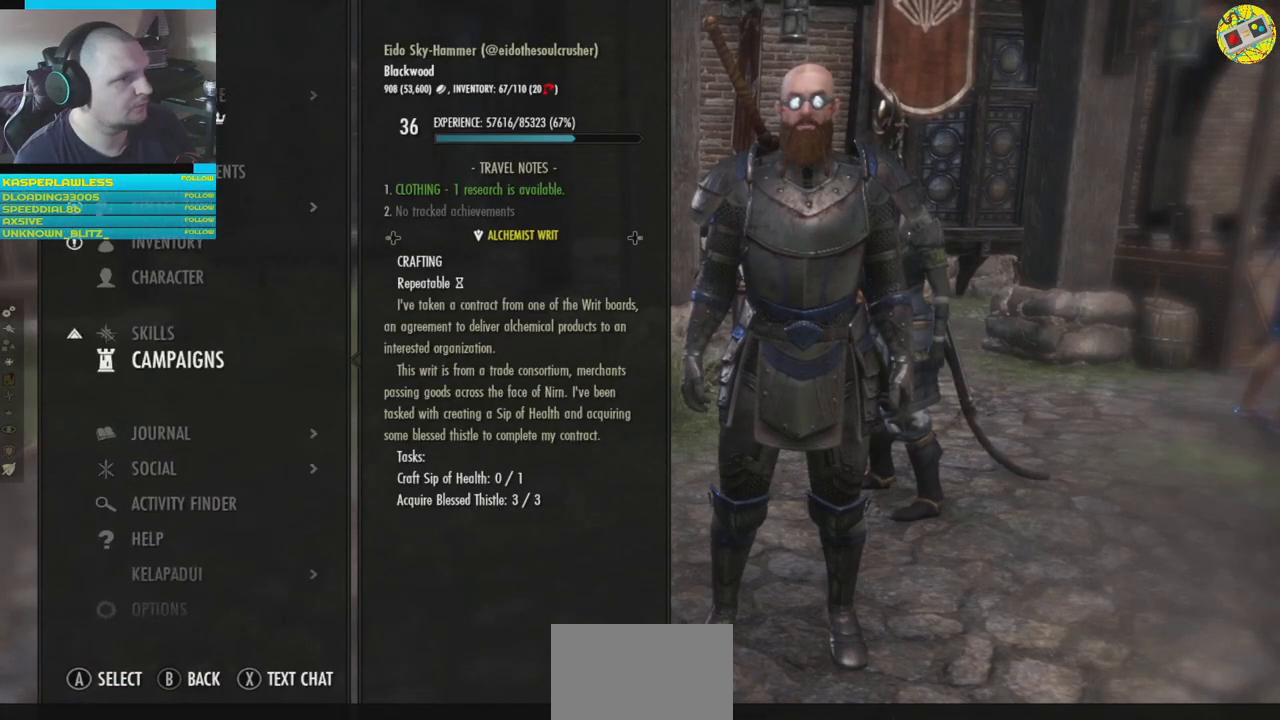
{"buttons": ["DPAD_LEFT"], "left_stick": "center", "right_stick": "center", "events": [[50, "DPAD_DOWN", "up"], [401, "DPAD_LEFT", "down"]]}
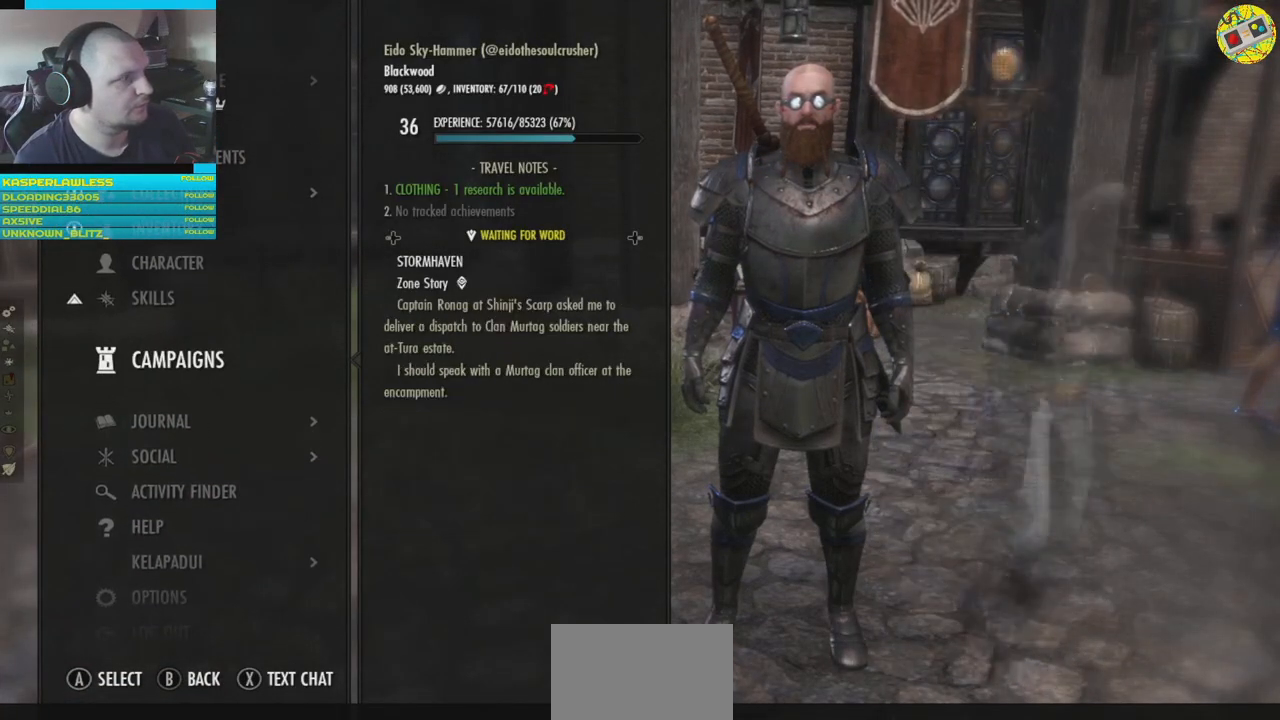
{"buttons": [], "left_stick": "center", "right_stick": "center", "events": [[33, "DPAD_LEFT", "up"]]}
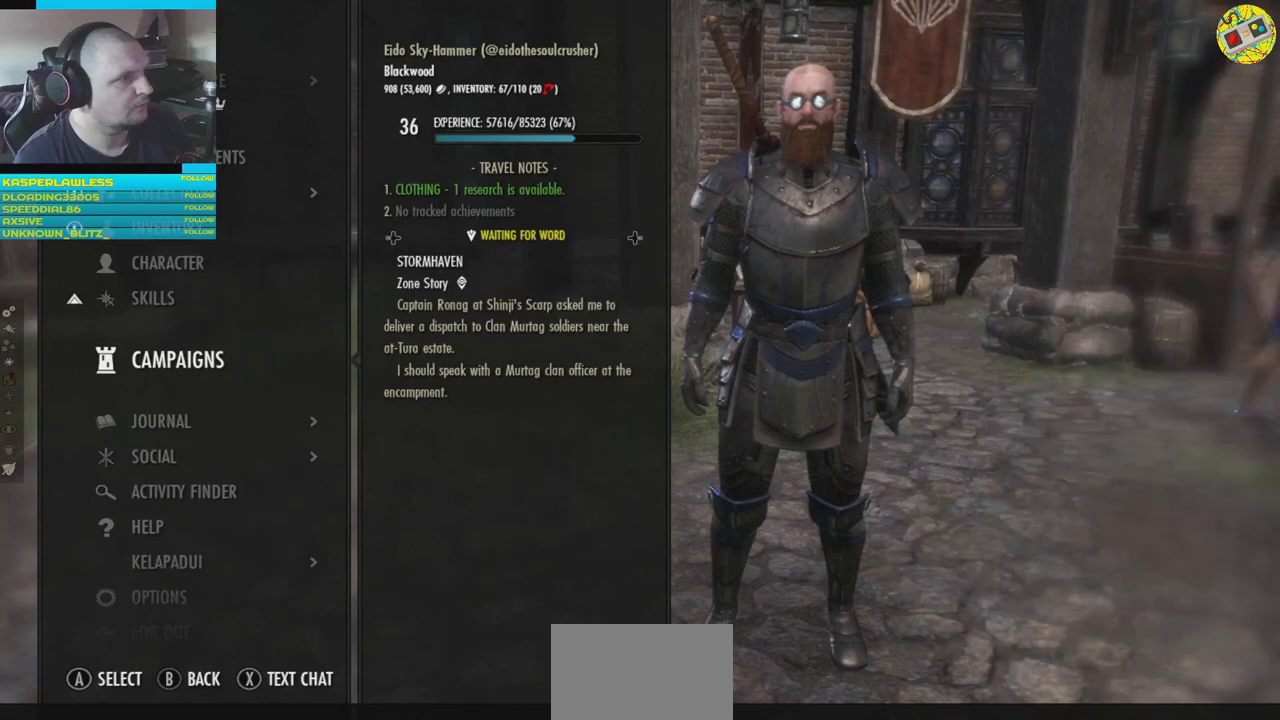
{"buttons": [], "left_stick": "center", "right_stick": "center", "events": [[100, "DPAD_RIGHT", "down"], [200, "DPAD_RIGHT", "up"]]}
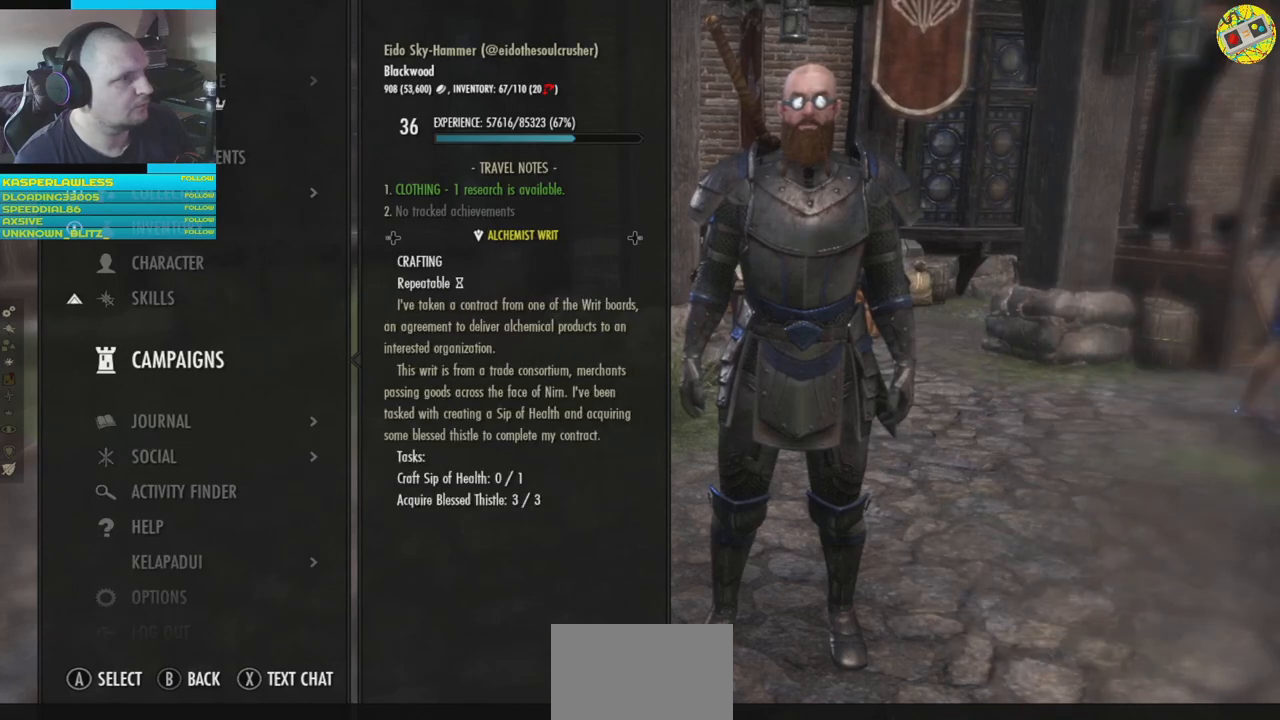
{"buttons": [], "left_stick": "center", "right_stick": "center", "events": []}
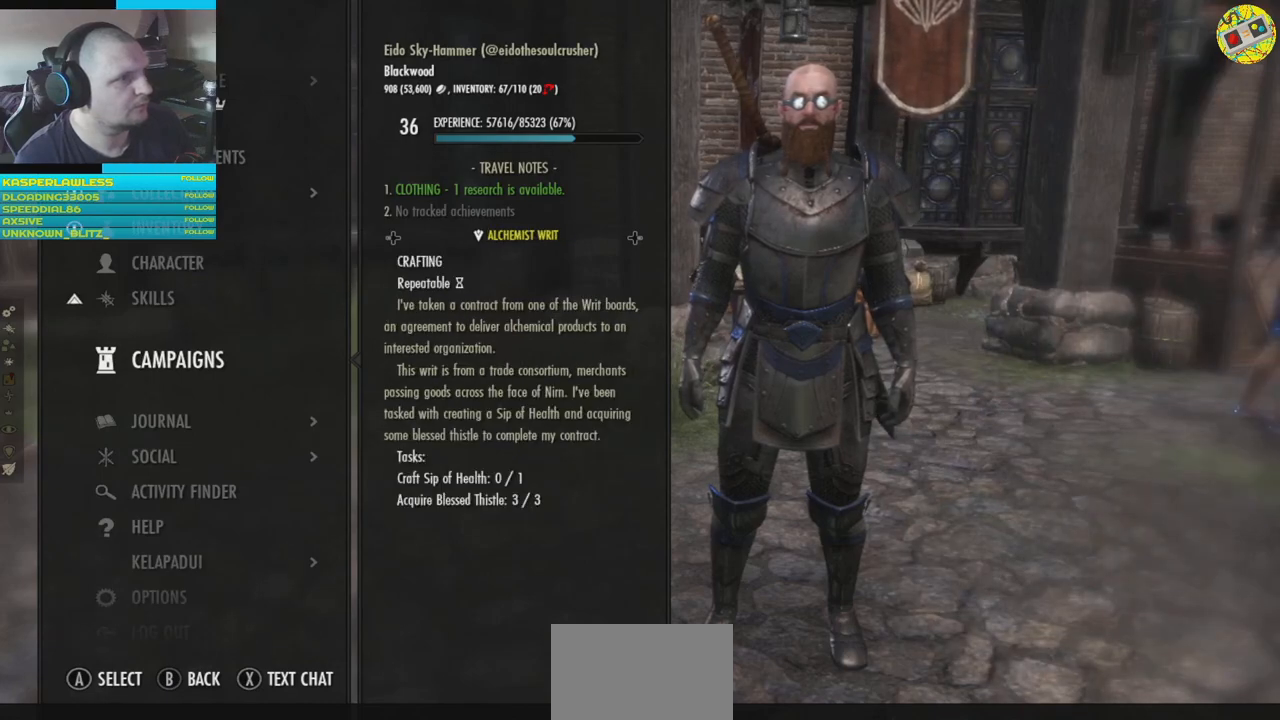
{"buttons": [], "left_stick": "center", "right_stick": "center", "events": []}
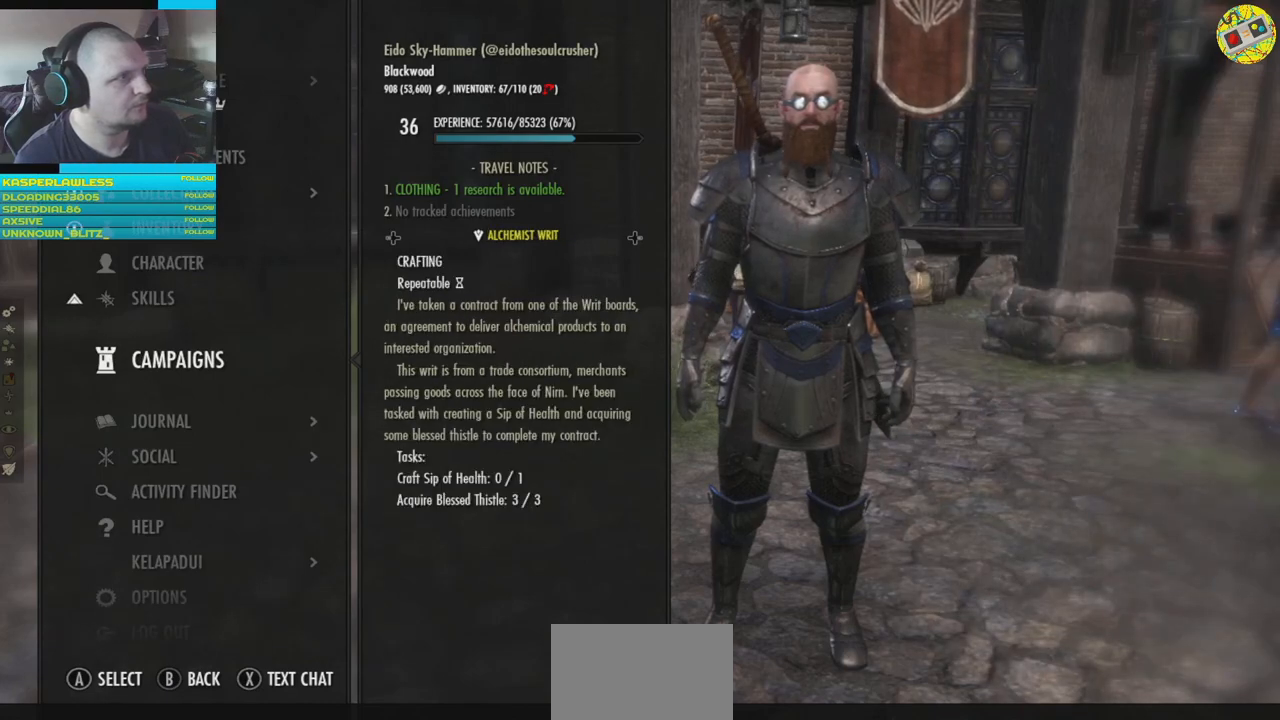
{"buttons": ["DPAD_UP"], "left_stick": "center", "right_stick": "center", "events": [[417, "DPAD_UP", "down"]]}
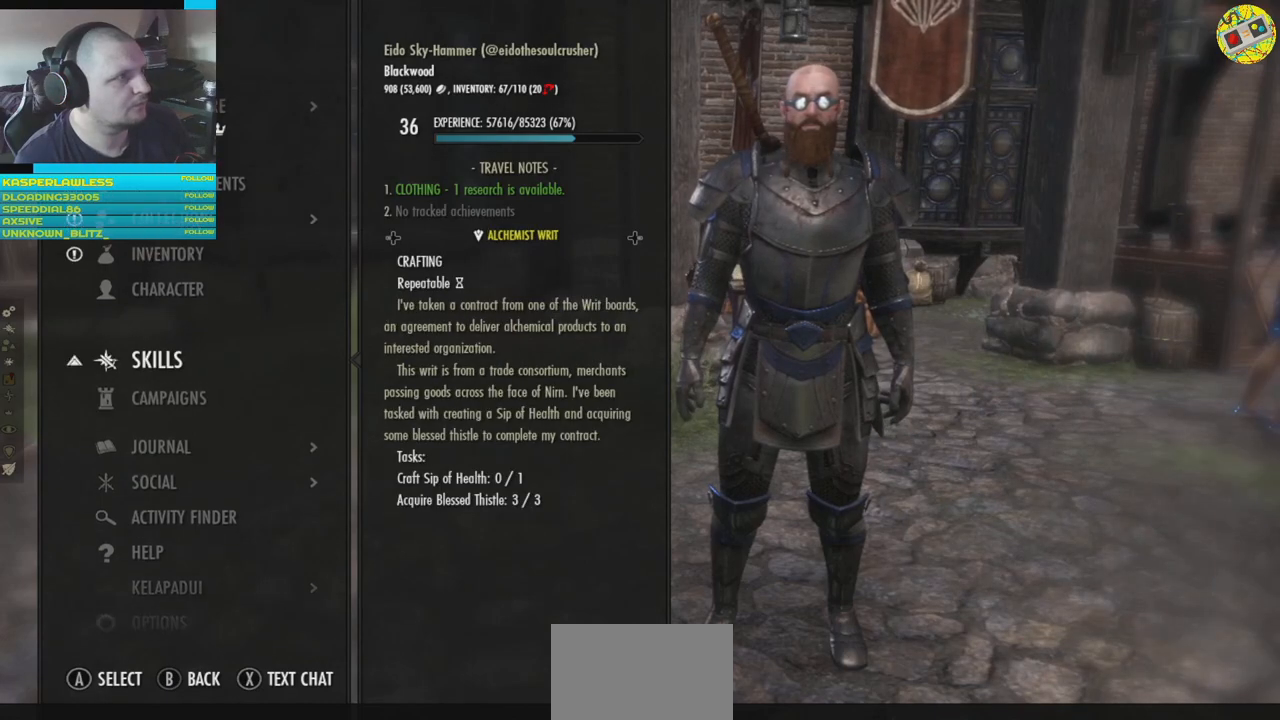
{"buttons": [], "left_stick": "center", "right_stick": "center", "events": [[50, "DPAD_UP", "up"], [150, "DPAD_UP", "down"], [250, "DPAD_UP", "up"]]}
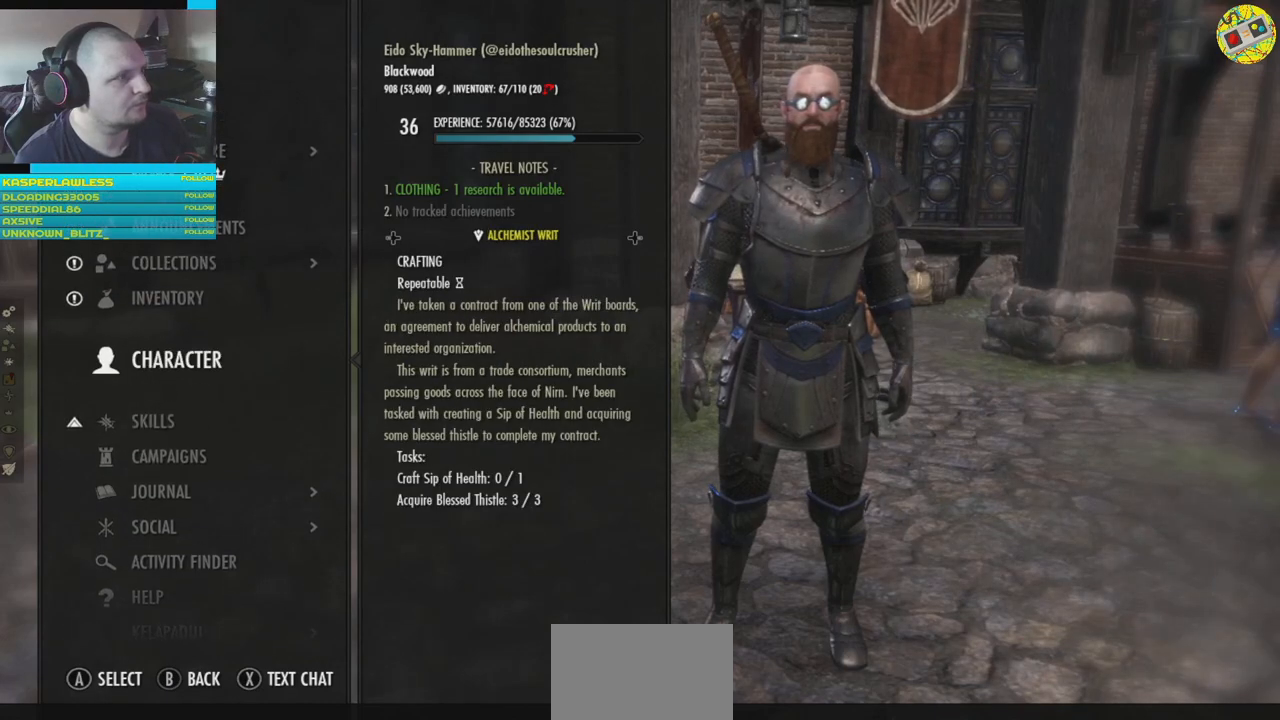
{"buttons": [], "left_stick": "center", "right_stick": "center", "events": [[50, "DPAD_UP", "down"], [133, "DPAD_UP", "up"], [283, "DPAD_UP", "down"], [333, "DPAD_UP", "up"]]}
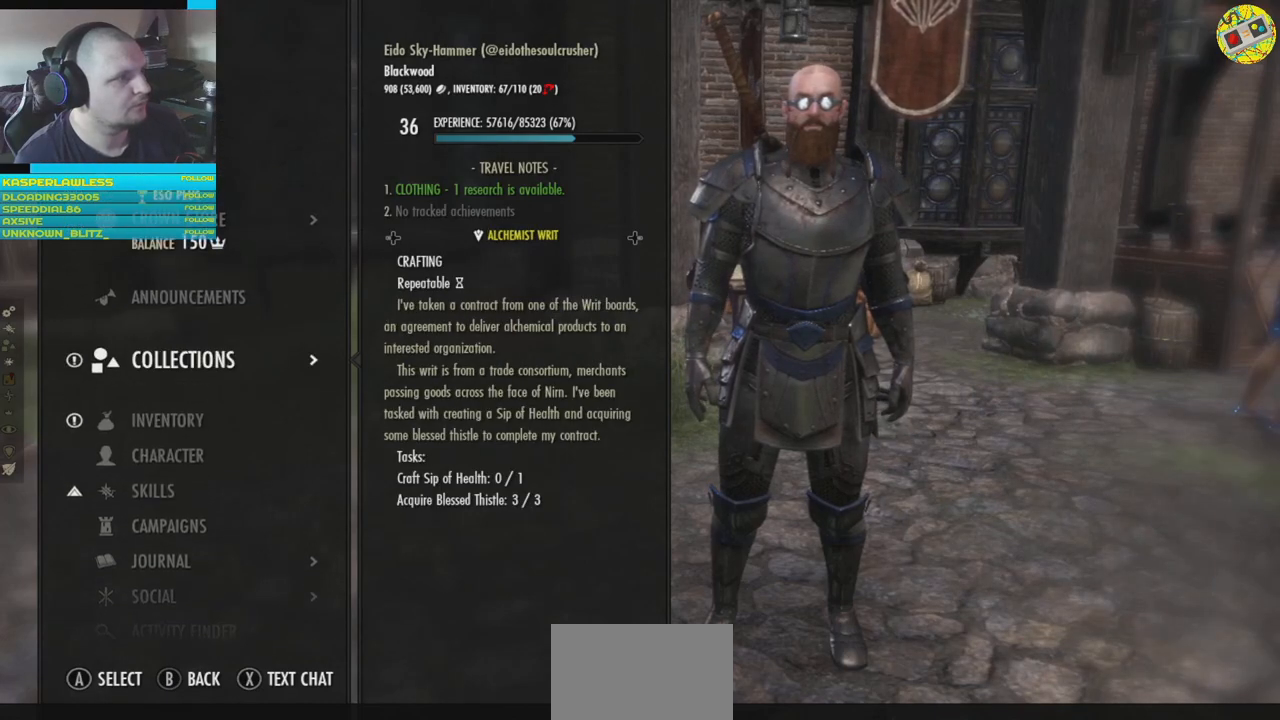
{"buttons": [], "left_stick": "center", "right_stick": "center", "events": []}
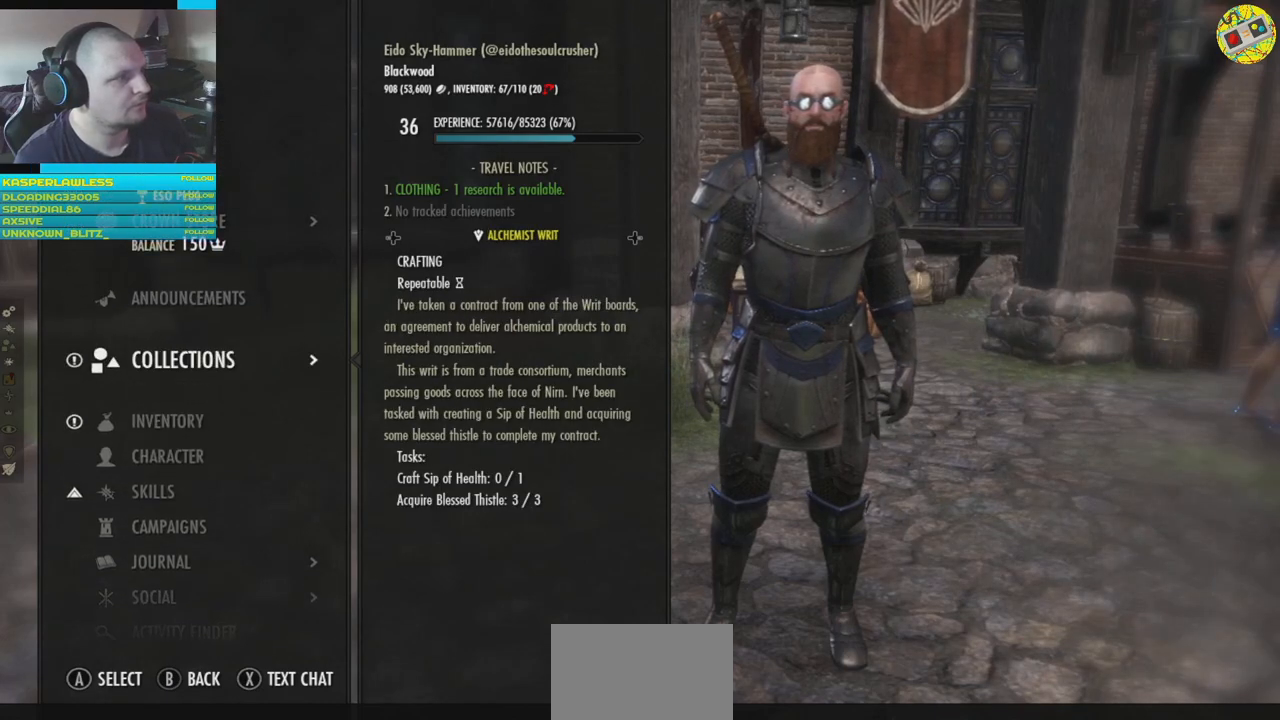
{"buttons": [], "left_stick": "center", "right_stick": "center", "events": [[83, "DPAD_DOWN", "down"], [183, "DPAD_DOWN", "up"]]}
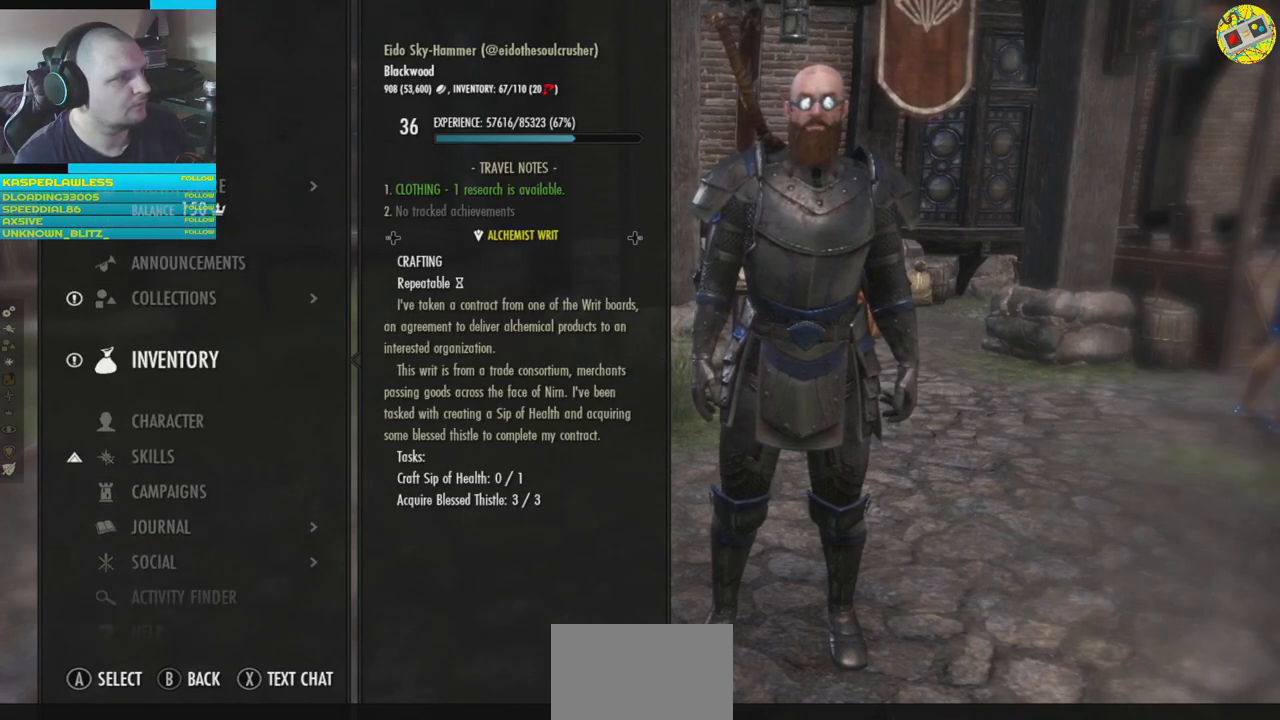
{"buttons": [], "left_stick": "center", "right_stick": "center", "events": [[184, "A", "down"], [250, "A", "up"]]}
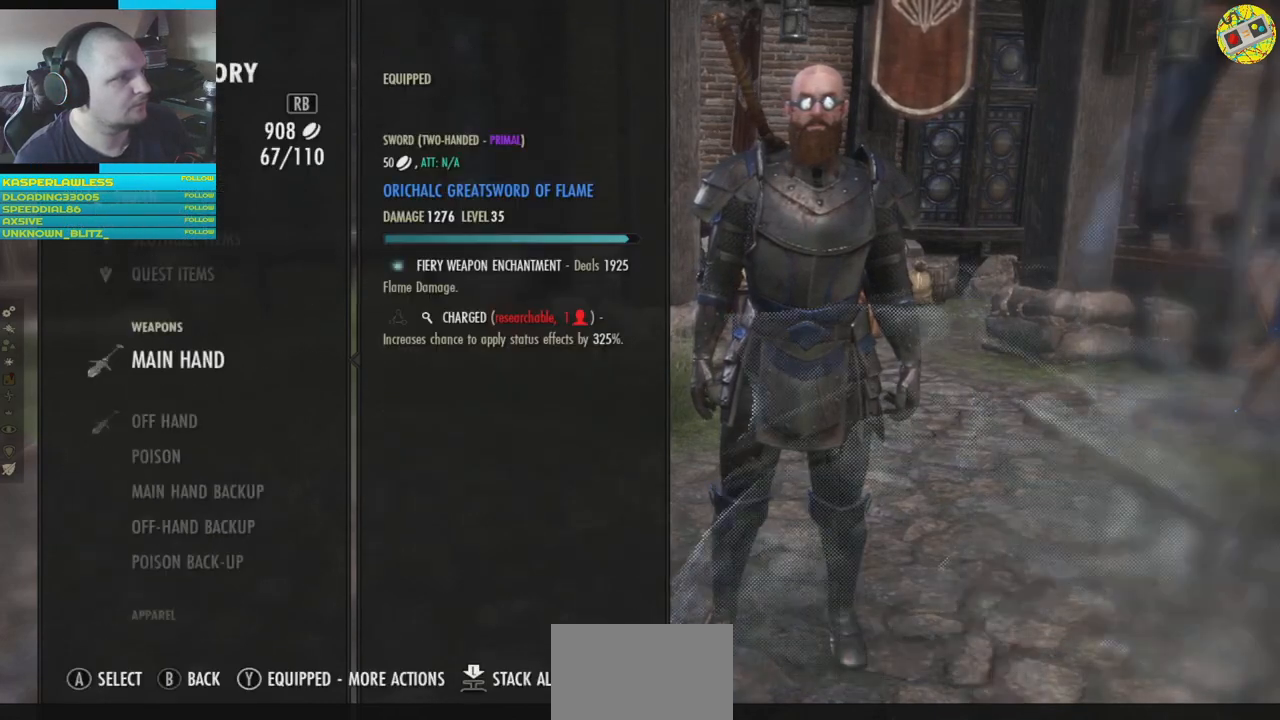
{"buttons": [], "left_stick": "center", "right_stick": "center", "events": []}